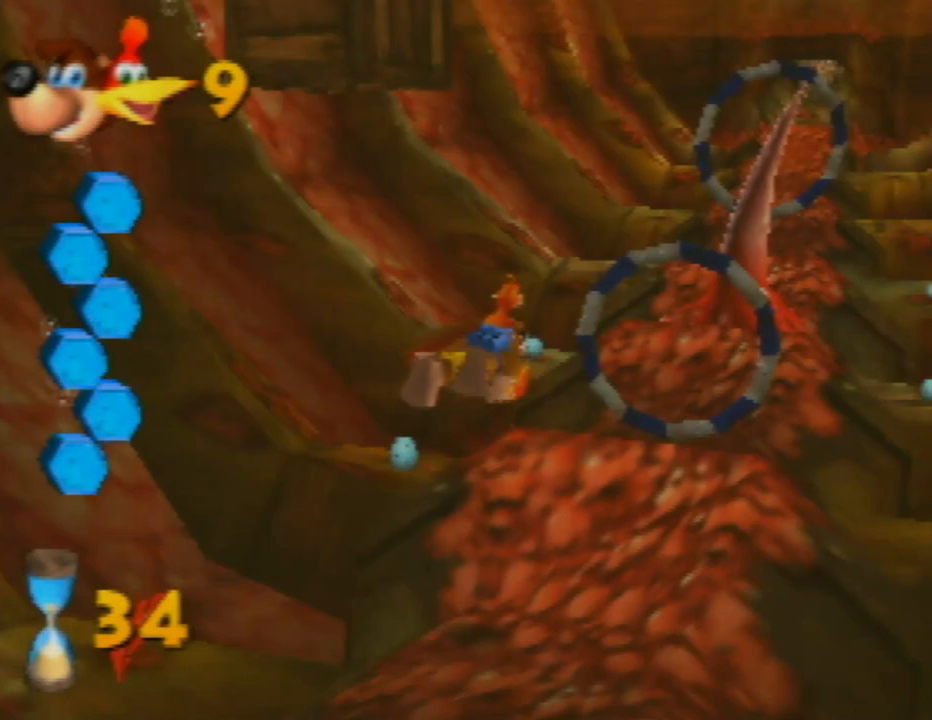
Gameplay with a controller (Nintendo layout); each line is a JSON object with the inputs held at the frame after it. "events" lists button and stick changes between this image and that frame as [ms after this image, input, new state], when the widget could be followed in between. Not read: L1 L3 R1 R3.
{"buttons": [], "left_stick": "down-right", "events": [[17, "left_stick", "down"], [117, "B", "down"], [233, "B", "up"], [233, "left_stick", "down-right"], [333, "B", "down"], [467, "B", "up"]]}
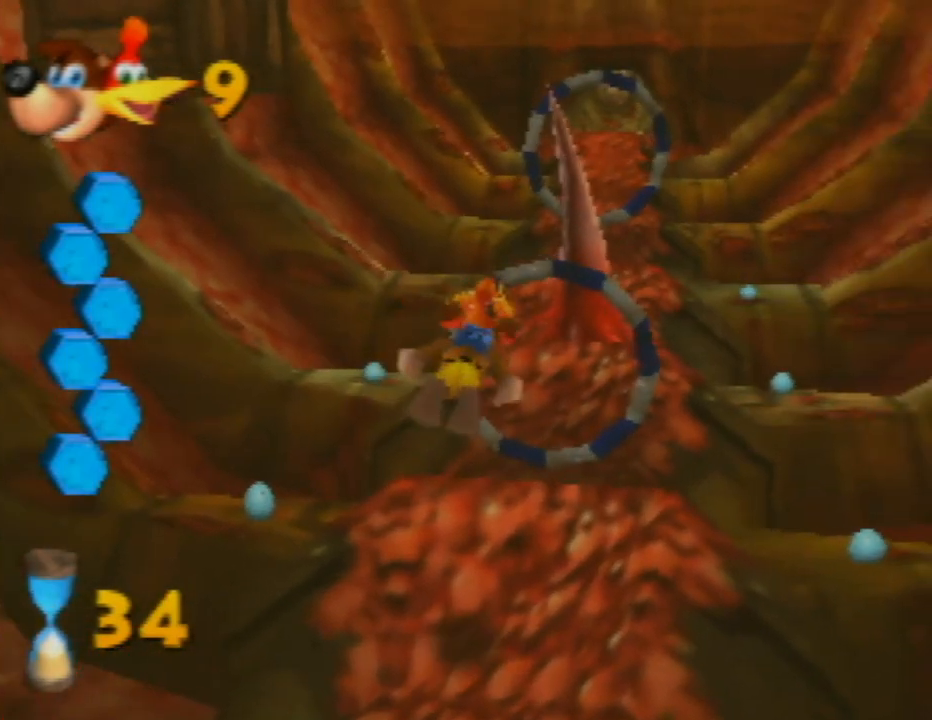
{"buttons": ["B"], "left_stick": "down", "events": [[33, "B", "down"], [150, "B", "up"], [233, "B", "down"], [317, "B", "up"], [450, "B", "down"], [483, "left_stick", "down"]]}
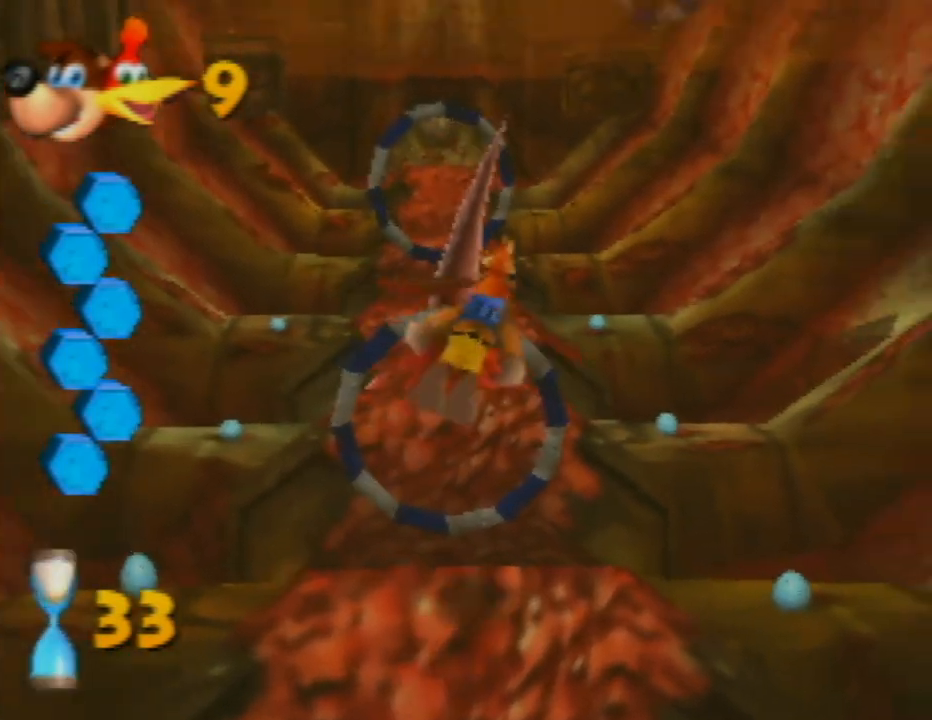
{"buttons": [], "left_stick": "down-left", "events": [[17, "B", "up"], [133, "B", "down"], [200, "left_stick", "center"], [233, "B", "up"], [317, "B", "down"], [367, "left_stick", "down-left"], [467, "B", "up"]]}
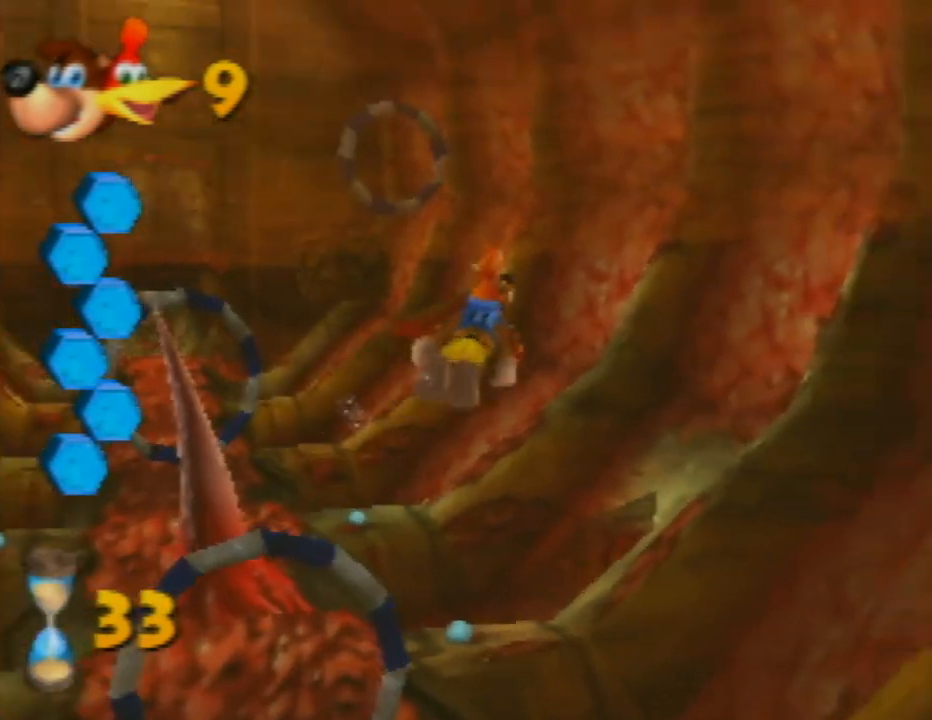
{"buttons": ["B"], "left_stick": "left", "events": [[67, "B", "down"], [133, "left_stick", "left"], [167, "B", "up"], [233, "B", "down"], [367, "B", "up"], [467, "B", "down"]]}
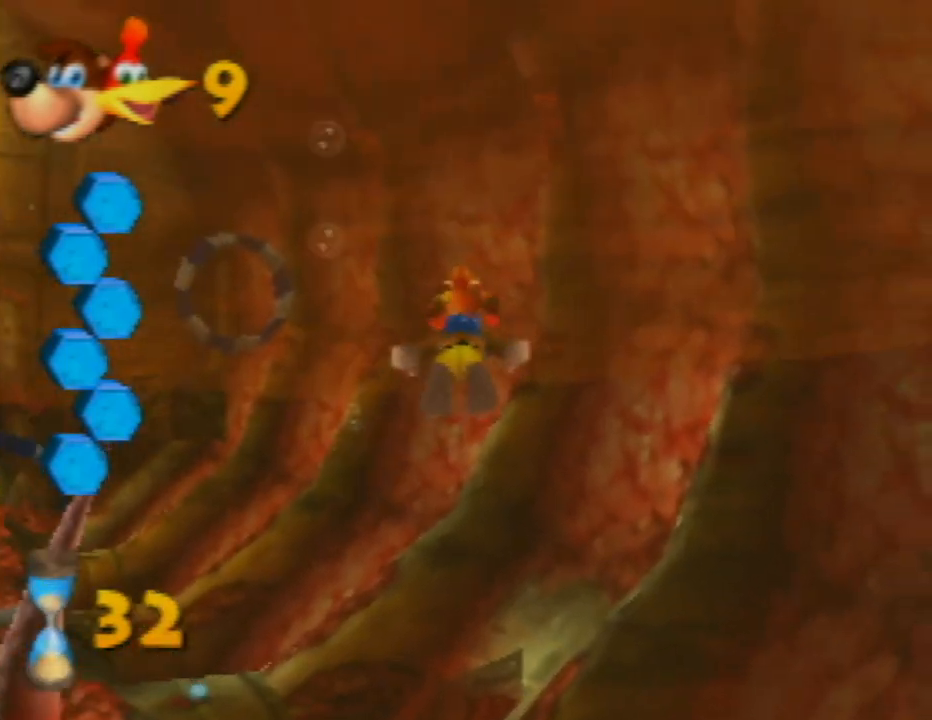
{"buttons": [], "left_stick": "up-left", "events": [[67, "B", "up"], [167, "B", "down"], [250, "B", "up"], [350, "B", "down"], [433, "left_stick", "up-left"], [450, "B", "up"]]}
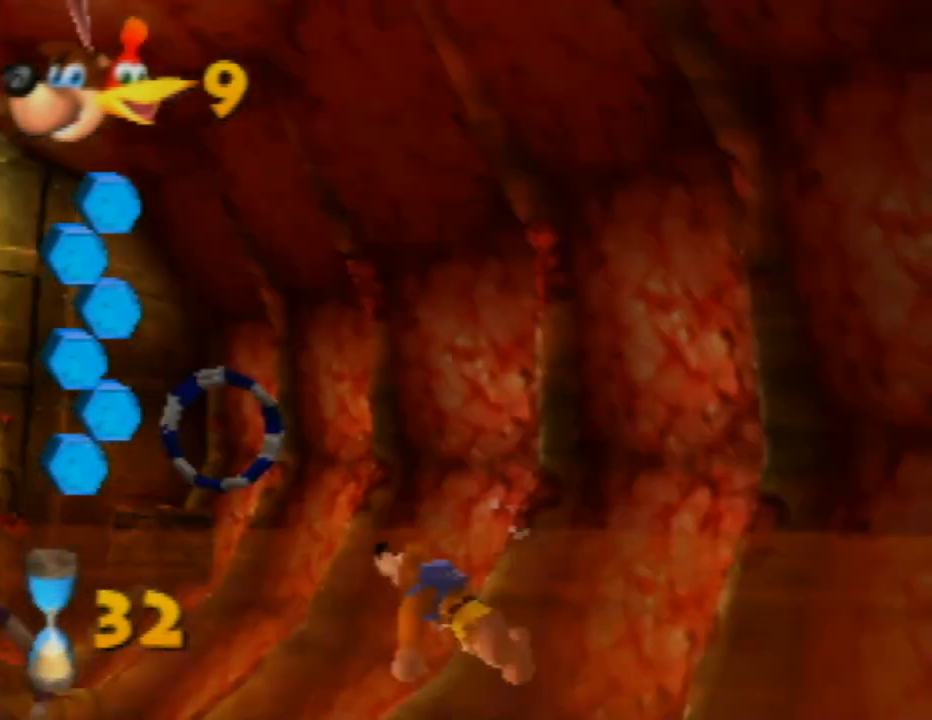
{"buttons": ["A"], "left_stick": "up-left", "events": [[50, "B", "down"], [117, "B", "up"], [417, "A", "down"]]}
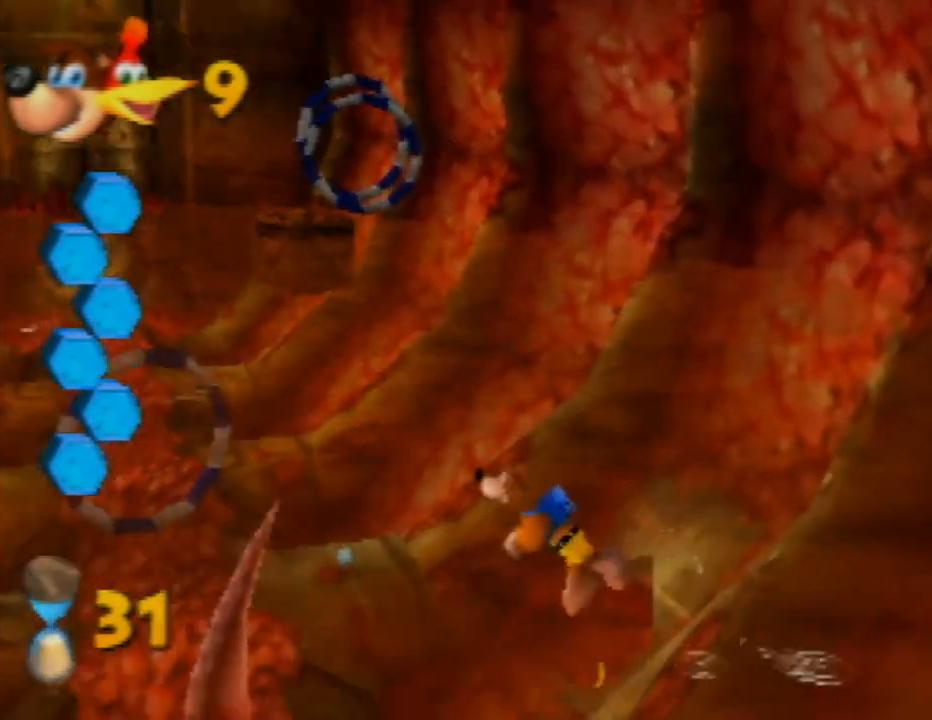
{"buttons": ["C_RIGHT"], "left_stick": "up-left", "events": [[300, "A", "up"], [417, "C_RIGHT", "down"]]}
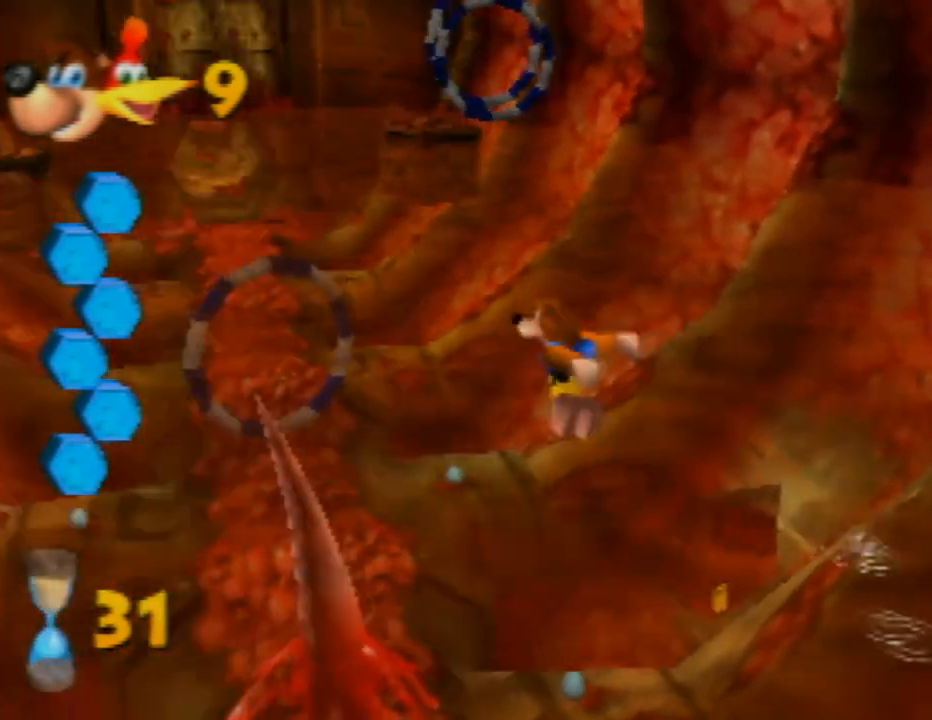
{"buttons": [], "left_stick": "up-left", "events": [[83, "C_RIGHT", "up"], [317, "A", "down"], [483, "A", "up"]]}
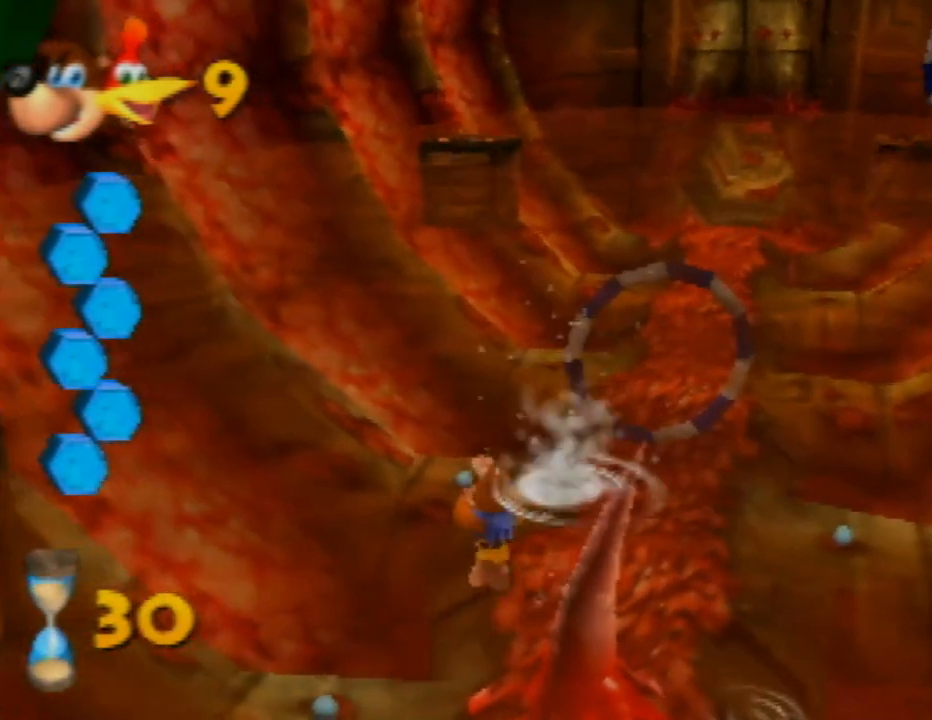
{"buttons": [], "left_stick": "up-left", "events": [[83, "C_RIGHT", "down"], [233, "C_RIGHT", "up"]]}
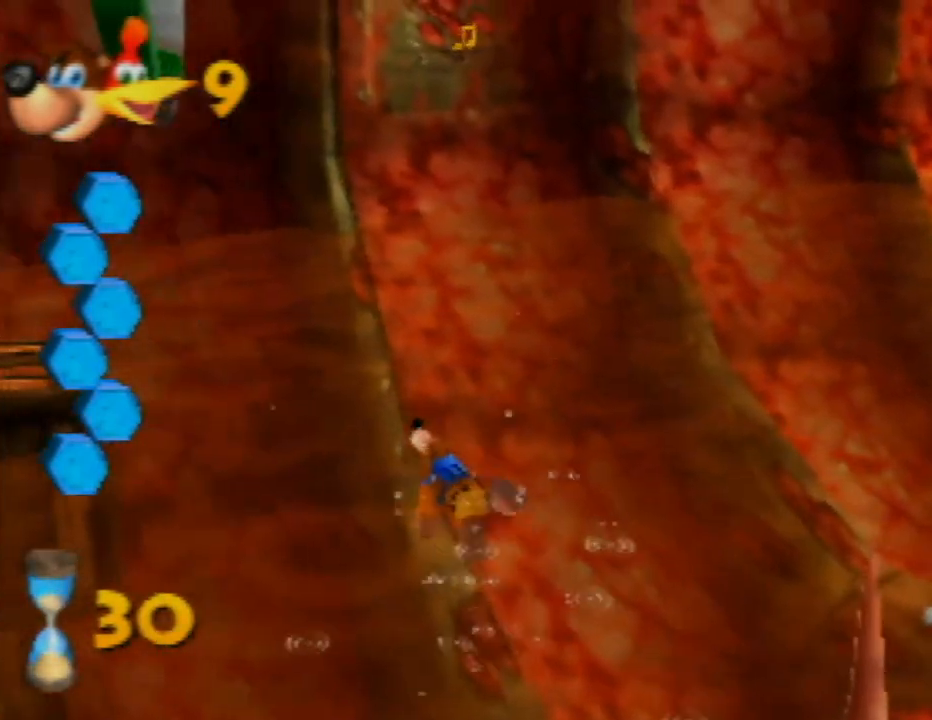
{"buttons": ["A"], "left_stick": "up-left", "events": [[167, "C_RIGHT", "down"], [283, "C_RIGHT", "up"], [467, "A", "down"]]}
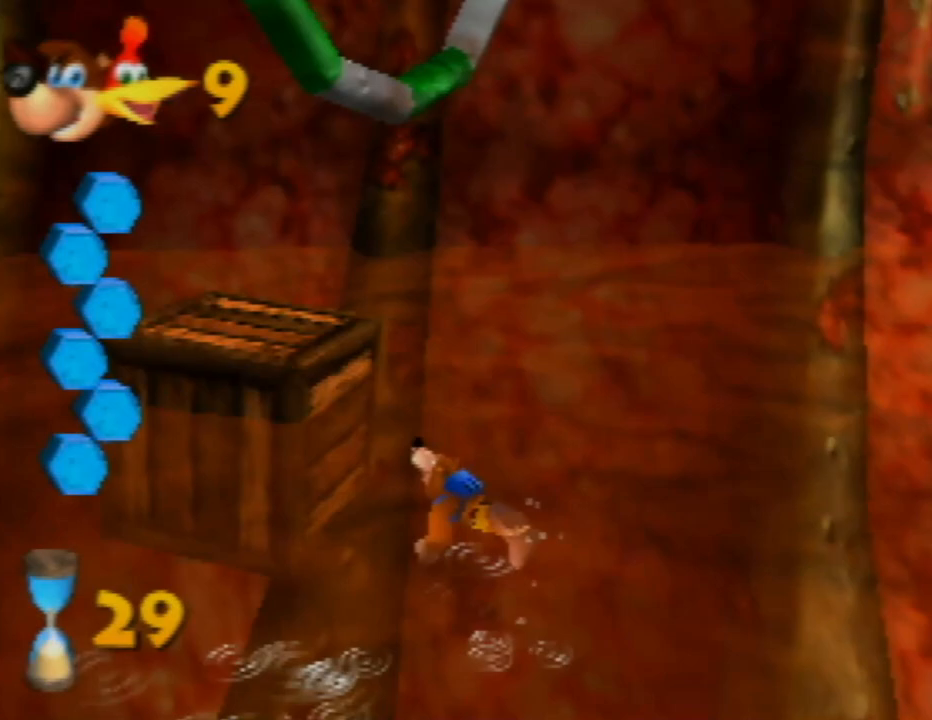
{"buttons": ["A"], "left_stick": "up-left", "events": [[267, "A", "up"], [317, "A", "down"]]}
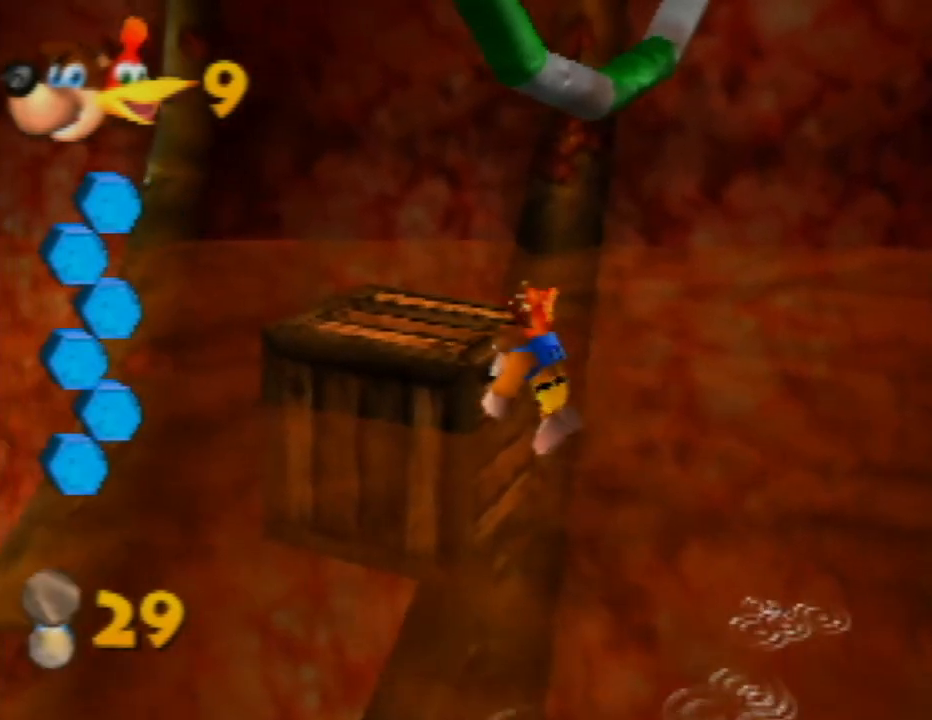
{"buttons": ["A"], "left_stick": "up-right", "events": [[117, "left_stick", "up"], [250, "left_stick", "up-right"]]}
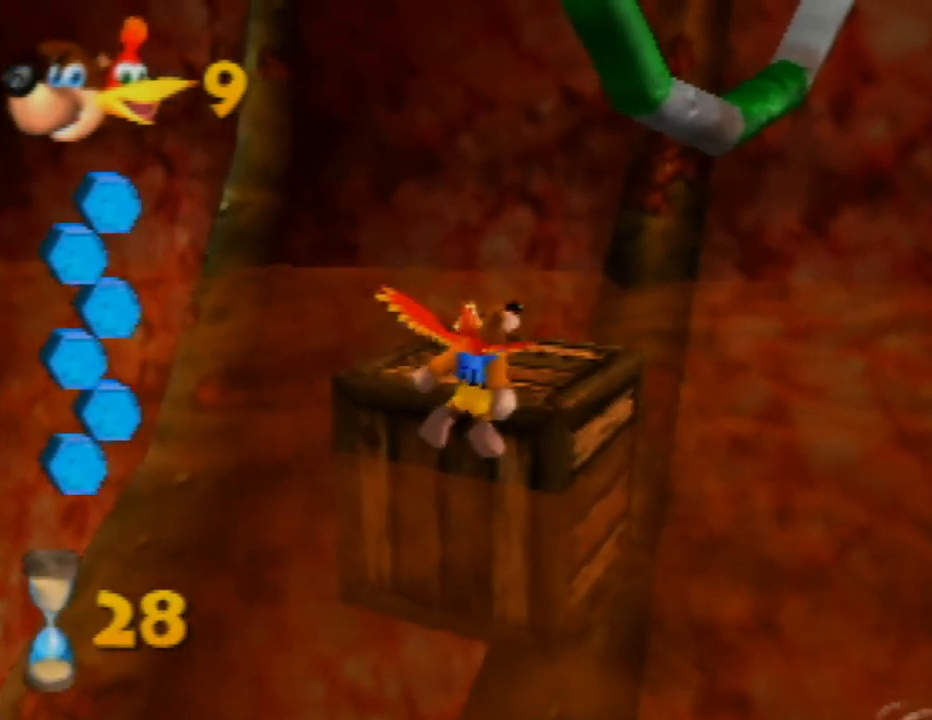
{"buttons": [], "left_stick": "center", "events": [[200, "A", "up"], [233, "left_stick", "center"], [367, "C_LEFT", "down"], [383, "C_UP", "down"], [450, "C_UP", "up"], [467, "C_LEFT", "up"]]}
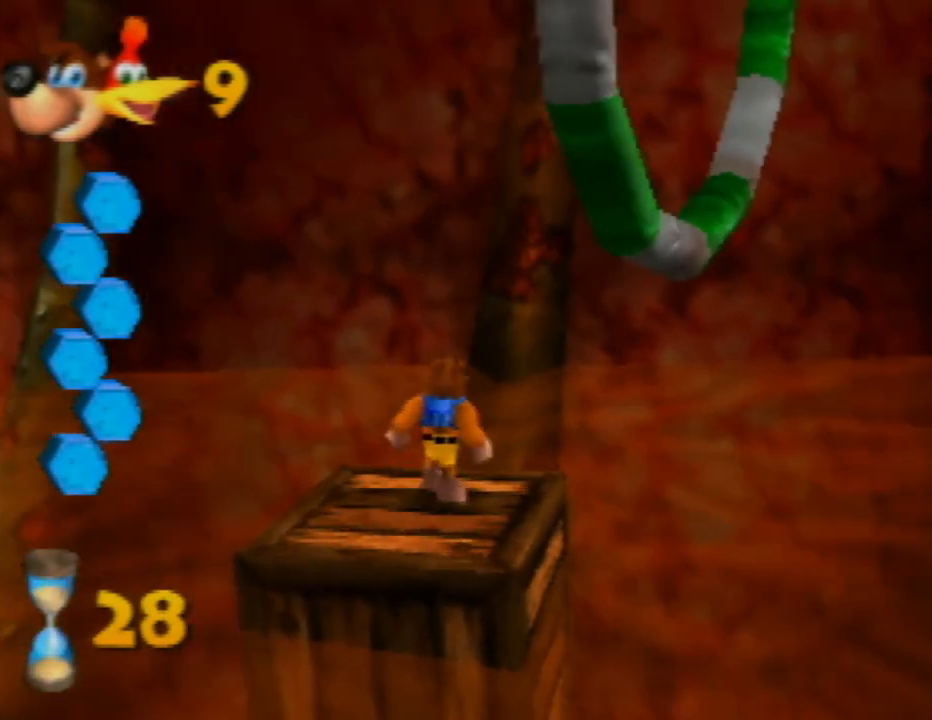
{"buttons": [], "left_stick": "center", "events": [[100, "C_LEFT", "down"], [217, "C_LEFT", "up"], [383, "C_LEFT", "down"], [483, "C_LEFT", "up"]]}
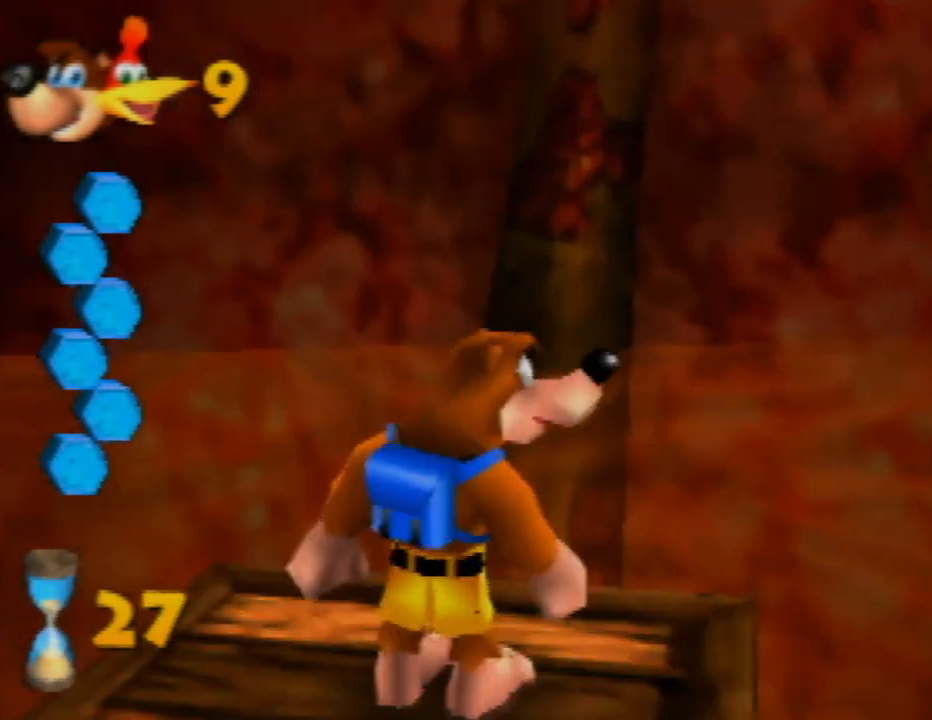
{"buttons": ["C_UP"], "left_stick": "right", "events": [[333, "left_stick", "right"], [433, "C_UP", "down"]]}
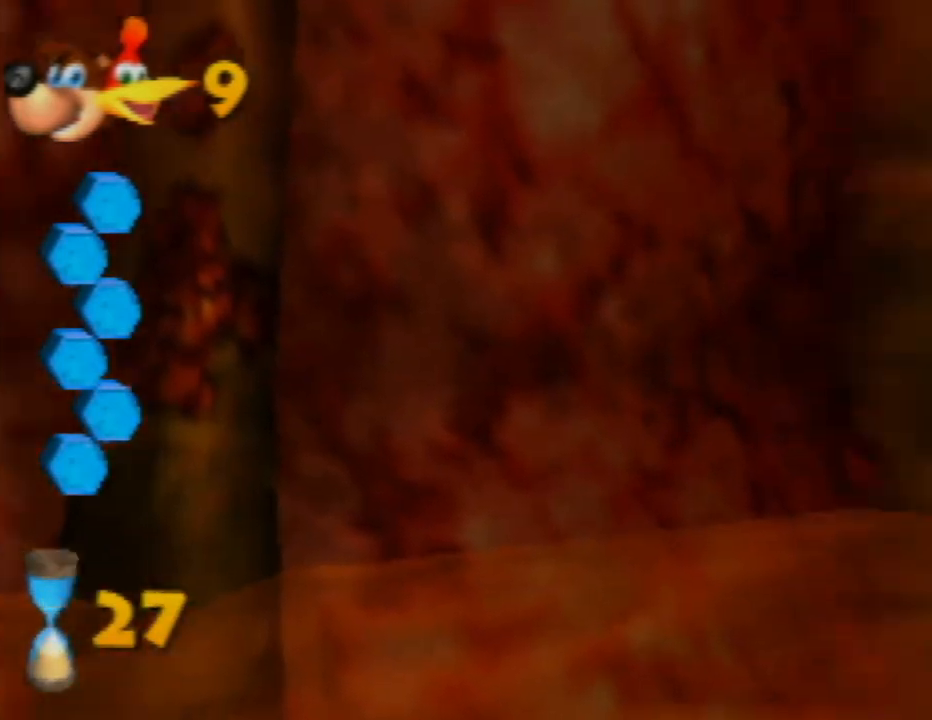
{"buttons": [], "left_stick": "center", "events": [[17, "left_stick", "center"], [50, "C_UP", "up"]]}
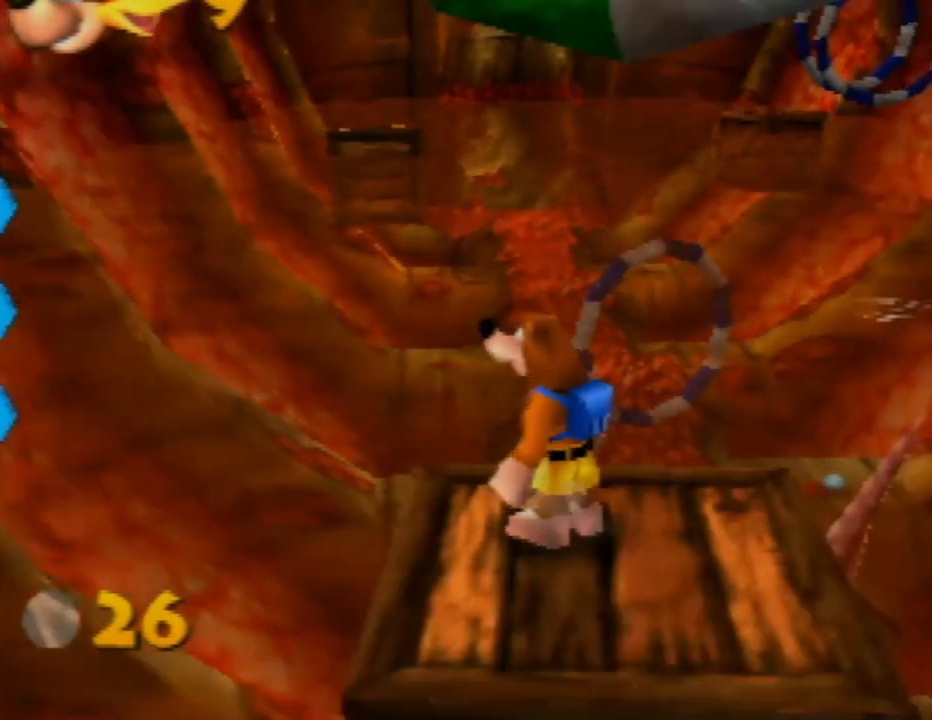
{"buttons": [], "left_stick": "center", "events": [[450, "left_stick", "down"], [500, "left_stick", "center"]]}
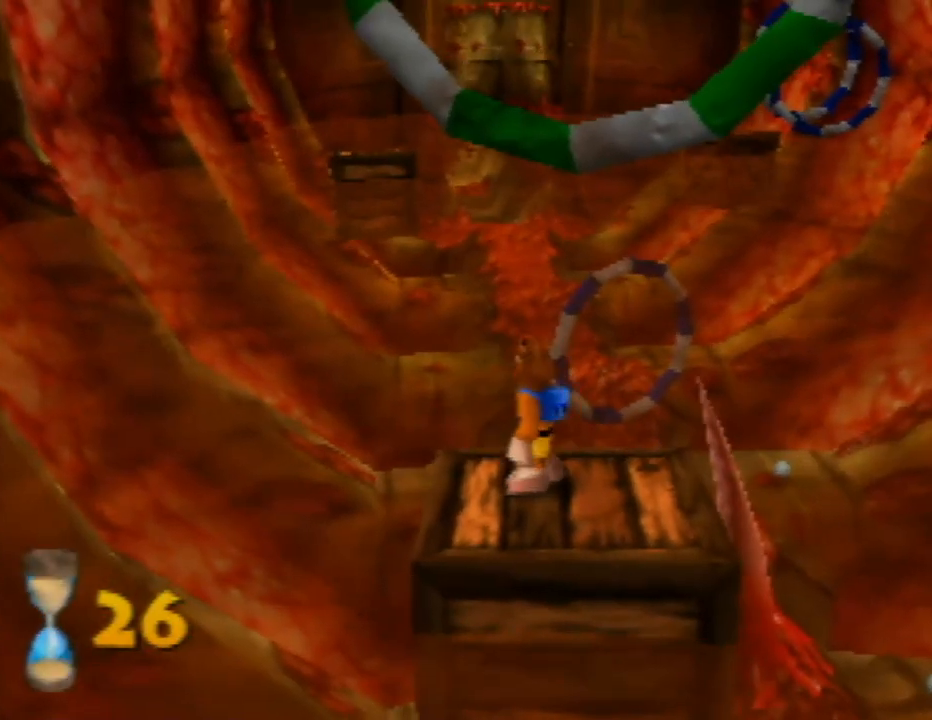
{"buttons": ["A", "Z"], "left_stick": "up", "events": [[200, "Z", "down"], [433, "A", "down"], [467, "left_stick", "up"]]}
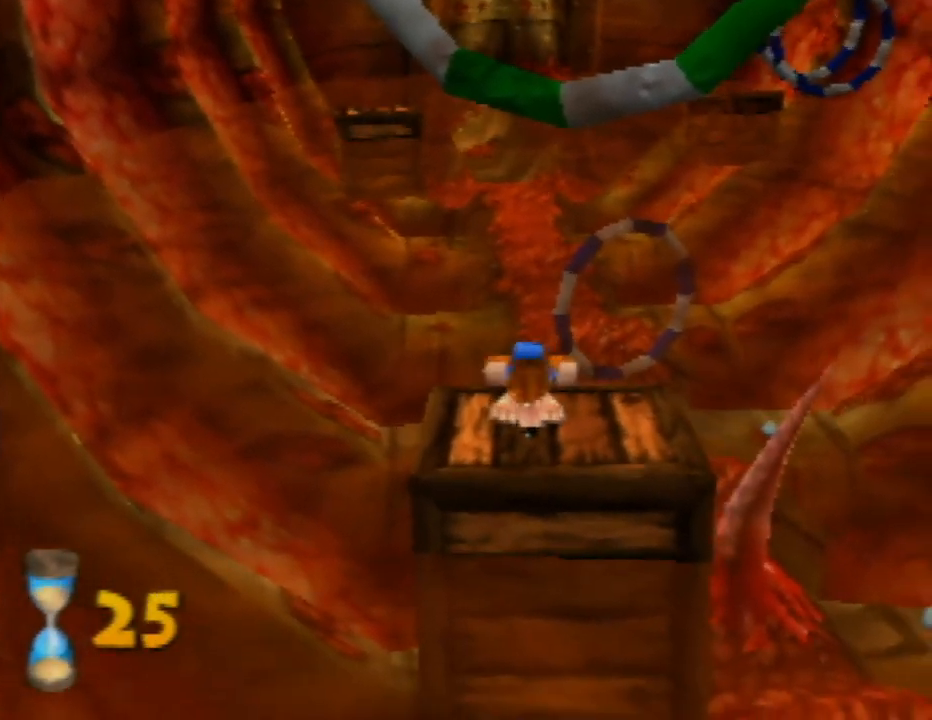
{"buttons": ["A", "Z"], "left_stick": "up", "events": []}
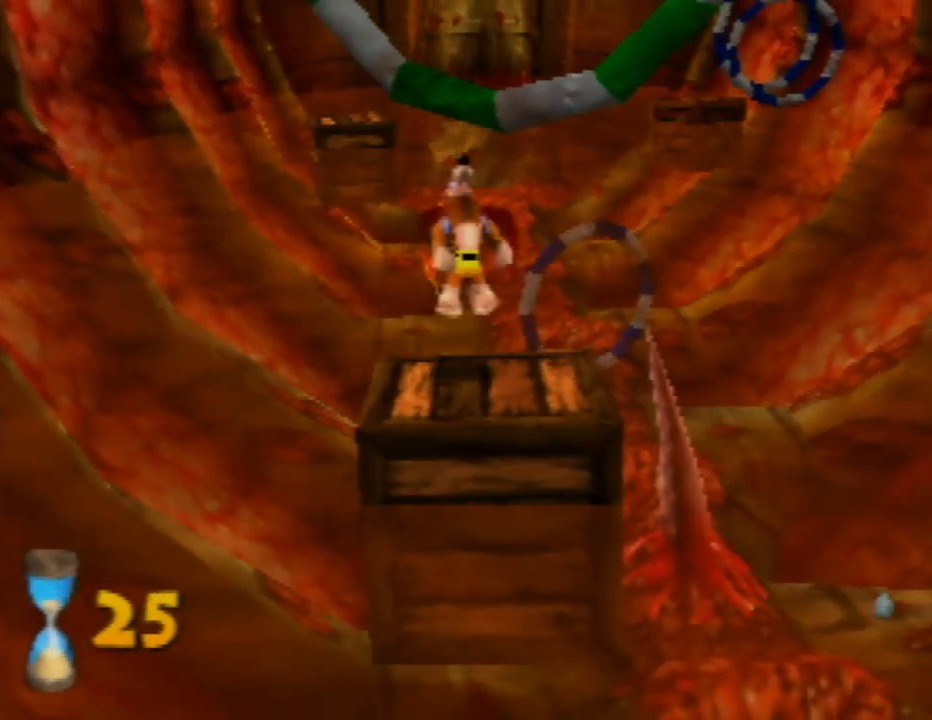
{"buttons": ["A", "Z"], "left_stick": "up", "events": []}
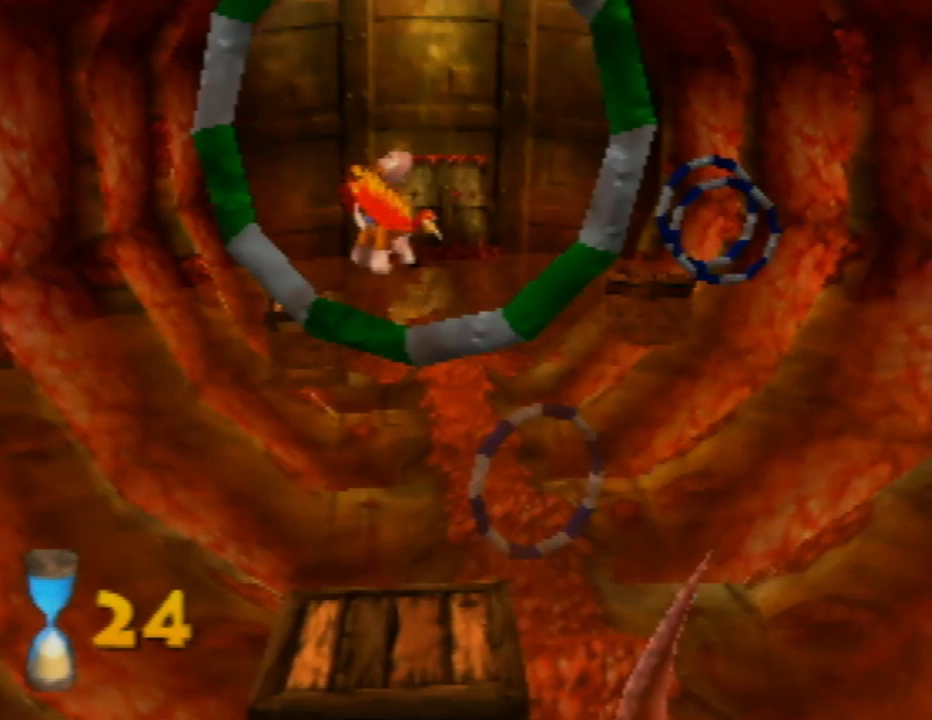
{"buttons": ["A", "Z"], "left_stick": "up", "events": []}
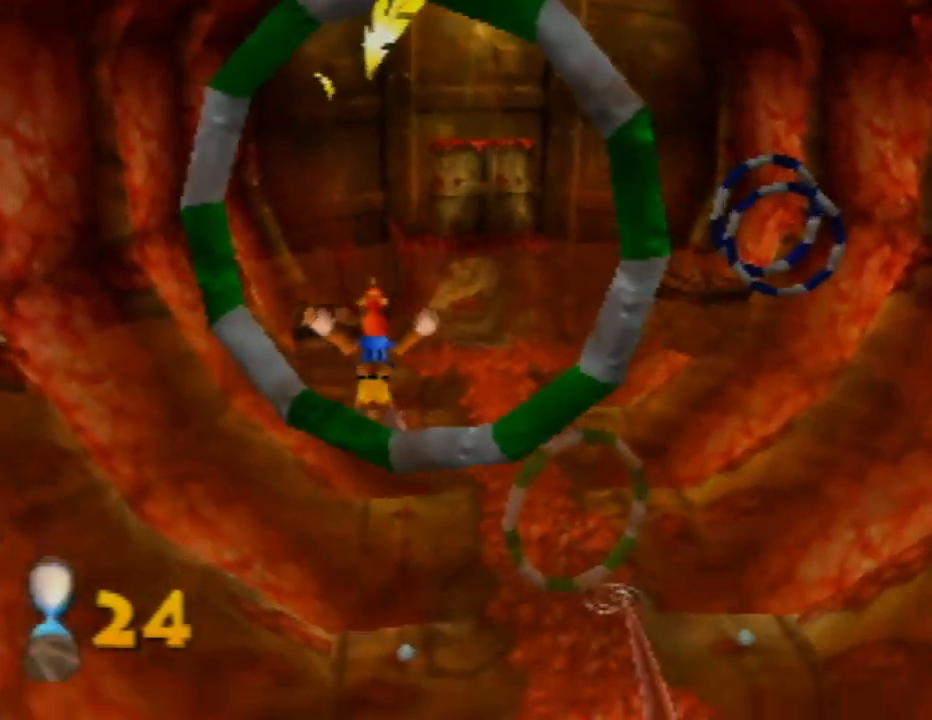
{"buttons": ["A"], "left_stick": "up-right", "events": [[233, "Z", "up"], [233, "left_stick", "up-right"], [250, "A", "up"], [433, "A", "down"]]}
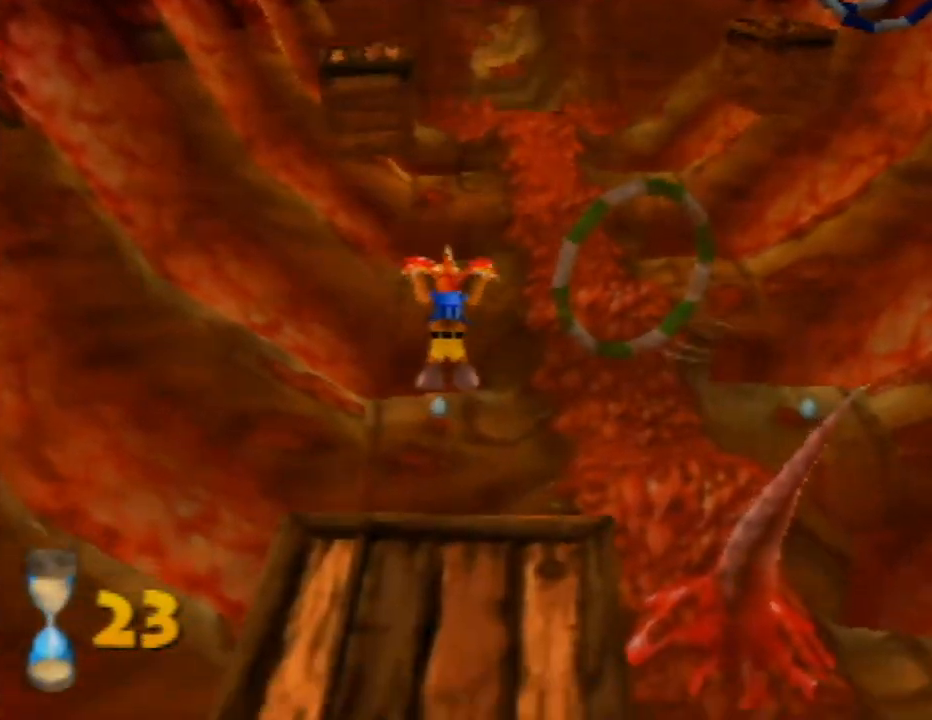
{"buttons": ["B"], "left_stick": "up", "events": [[17, "A", "up"], [167, "B", "down"], [233, "left_stick", "up"], [250, "B", "up"], [333, "B", "down"], [417, "B", "up"], [500, "B", "down"]]}
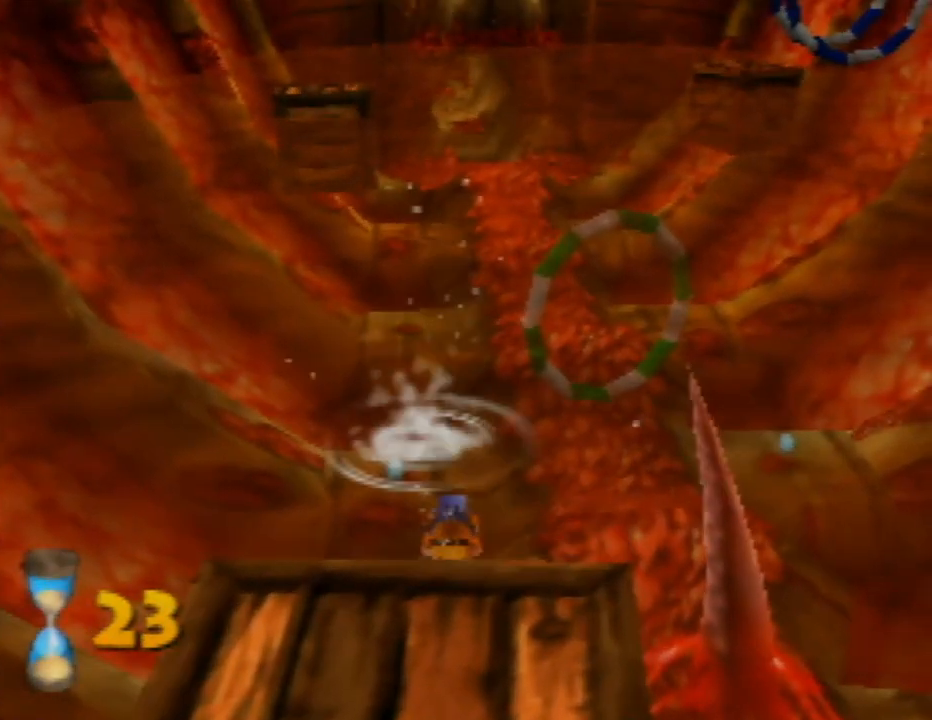
{"buttons": ["B"], "left_stick": "center", "events": [[67, "B", "up"], [167, "B", "down"], [250, "B", "up"], [300, "B", "down"], [367, "left_stick", "center"], [417, "B", "up"], [483, "B", "down"]]}
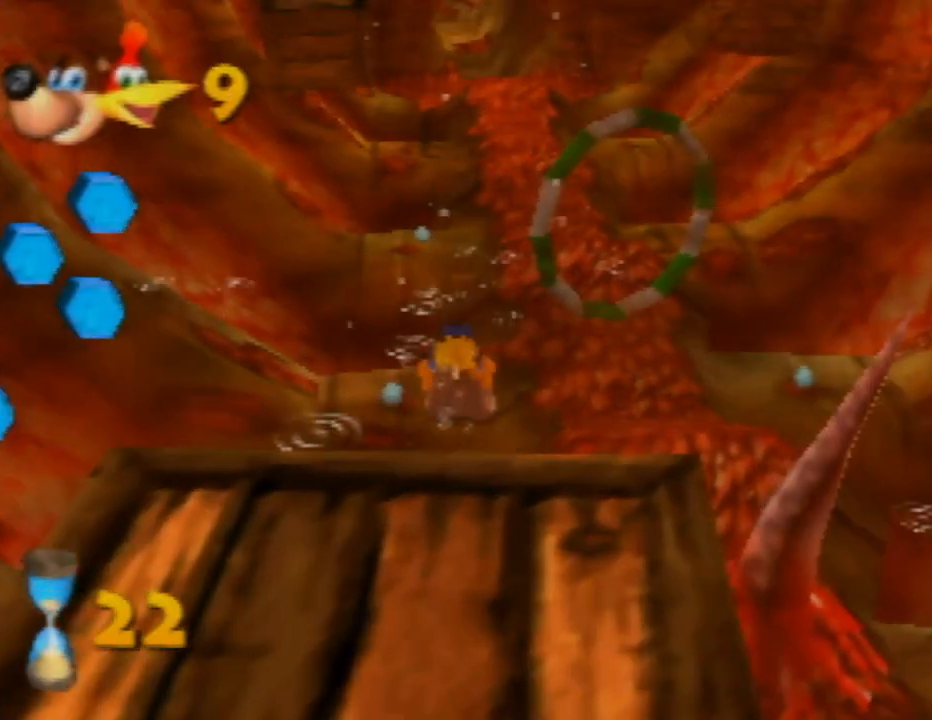
{"buttons": ["B"], "left_stick": "down-right", "events": [[17, "left_stick", "right"], [50, "B", "up"], [133, "B", "down"], [233, "B", "up"], [233, "left_stick", "down-right"], [283, "B", "down"], [400, "B", "up"], [483, "B", "down"]]}
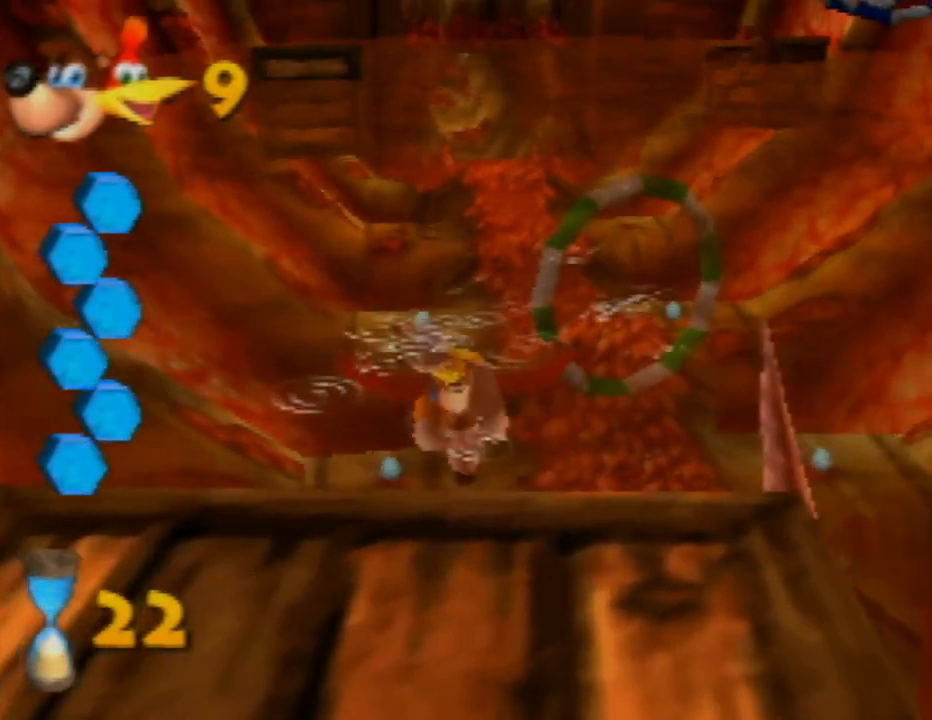
{"buttons": ["B"], "left_stick": "down-right", "events": [[67, "B", "up"], [133, "B", "down"], [217, "B", "up"], [283, "B", "down"], [400, "B", "up"], [467, "B", "down"]]}
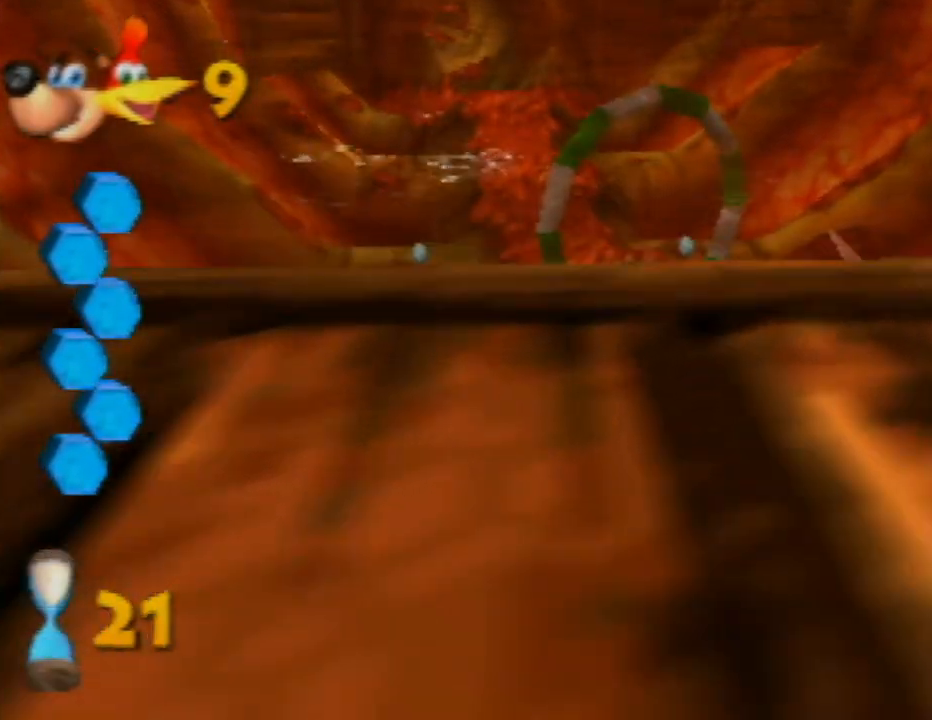
{"buttons": ["B"], "left_stick": "down-right", "events": [[33, "B", "up"], [117, "B", "down"], [150, "left_stick", "down"], [183, "B", "up"], [267, "B", "down"], [333, "B", "up"], [417, "B", "down"], [417, "left_stick", "down-right"]]}
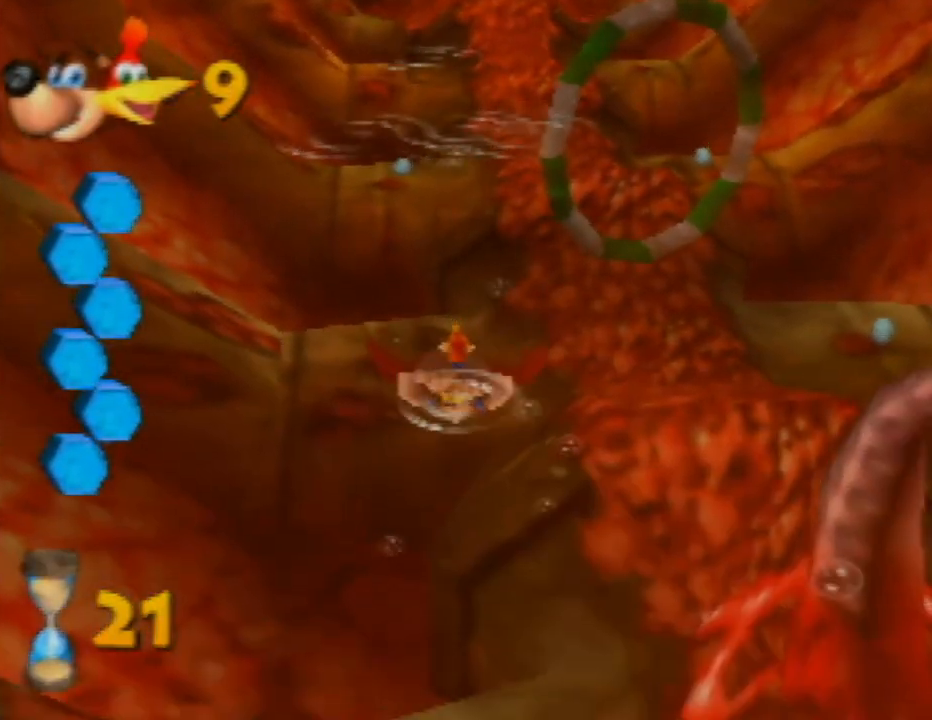
{"buttons": ["B"], "left_stick": "down", "events": [[17, "B", "up"], [83, "B", "down"], [167, "B", "up"], [167, "left_stick", "center"], [250, "B", "down"], [333, "B", "up"], [400, "left_stick", "down"], [417, "B", "down"]]}
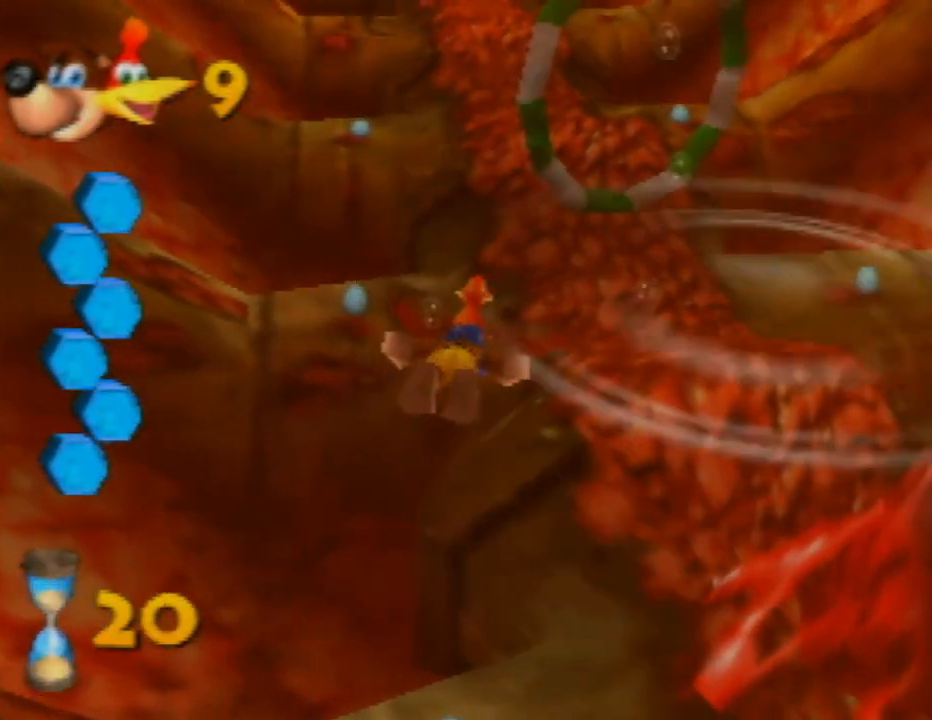
{"buttons": ["B"], "left_stick": "center", "events": [[17, "B", "up"], [50, "left_stick", "center"], [83, "B", "down"], [167, "B", "up"], [200, "left_stick", "down-left"], [267, "B", "down"], [333, "B", "up"], [433, "B", "down"], [467, "left_stick", "center"]]}
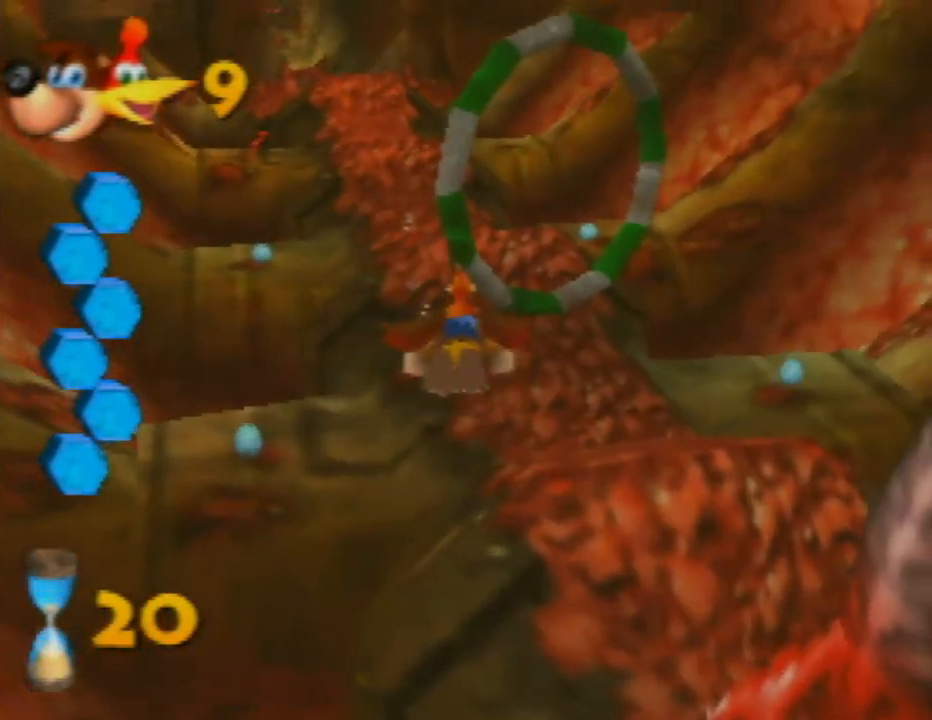
{"buttons": ["B"], "left_stick": "down-right", "events": [[33, "B", "up"], [67, "left_stick", "right"], [117, "B", "down"], [233, "B", "up"], [283, "B", "down"], [300, "left_stick", "down-right"], [383, "B", "up"], [483, "B", "down"]]}